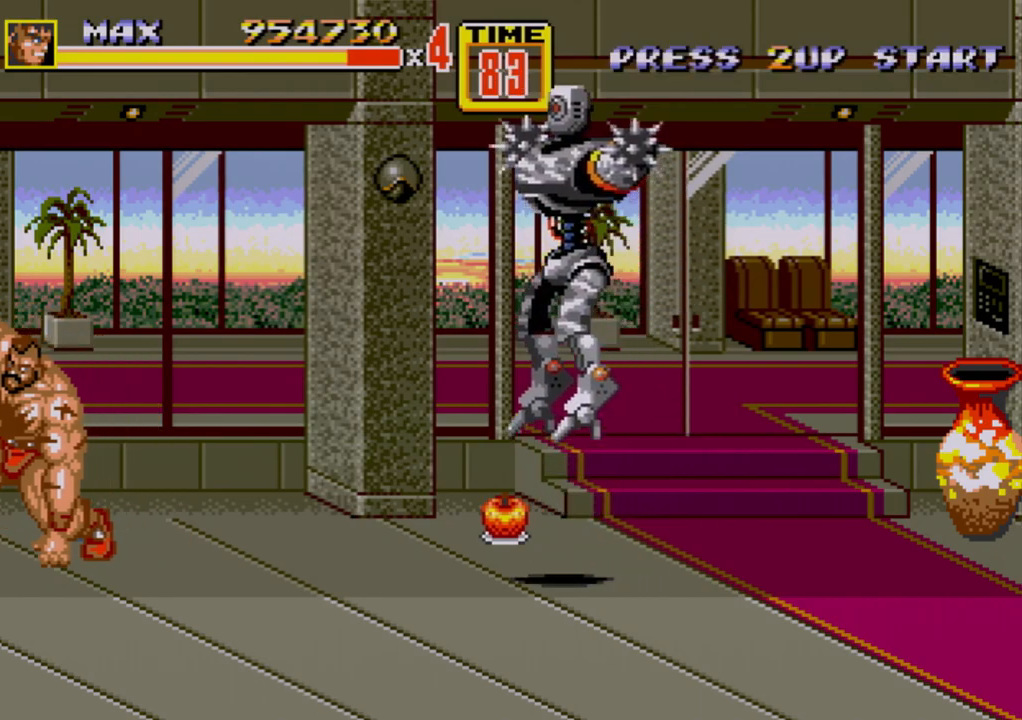
Gameplay with a controller (Xbox layout); each line is a JSON object with the inputs held at the frame after it. "events" lists button and stick changes between this image and that frame as [ms after this image, input, new state], when the widget could be followed in between. Not read: L1 L2 L3 R1 R2 R3.
{"buttons": ["B", "DPAD_LEFT"], "events": [[267, "DPAD_LEFT", "down"], [333, "DPAD_LEFT", "up"], [383, "DPAD_LEFT", "down"], [400, "B", "down"], [450, "B", "up"], [500, "B", "down"]]}
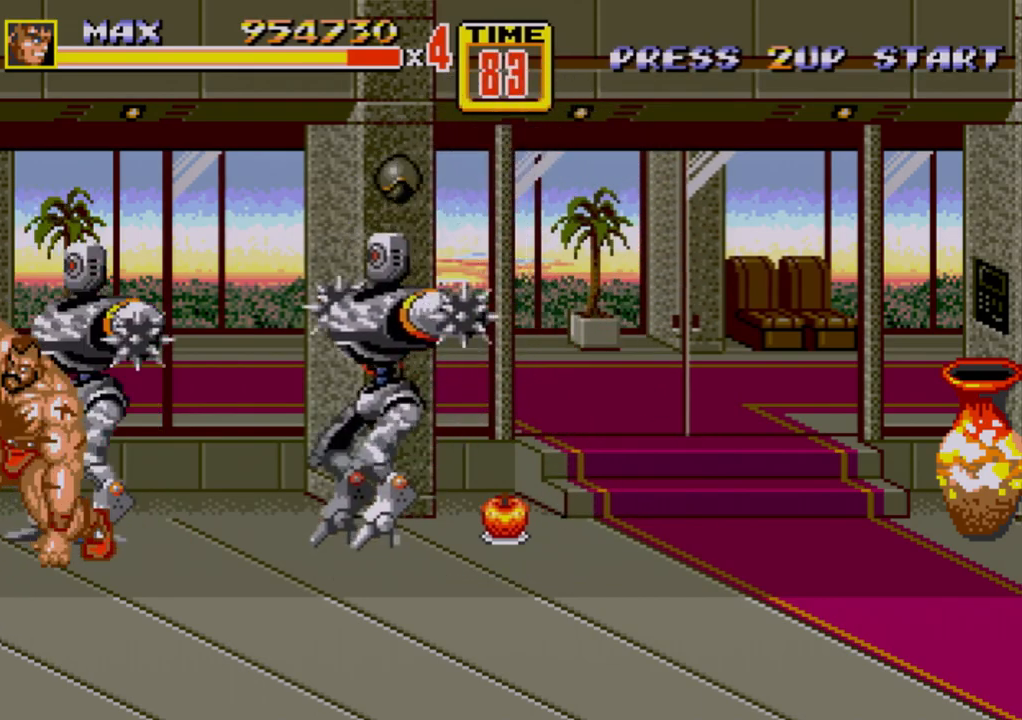
{"buttons": [], "events": [[67, "DPAD_LEFT", "up"], [100, "B", "up"]]}
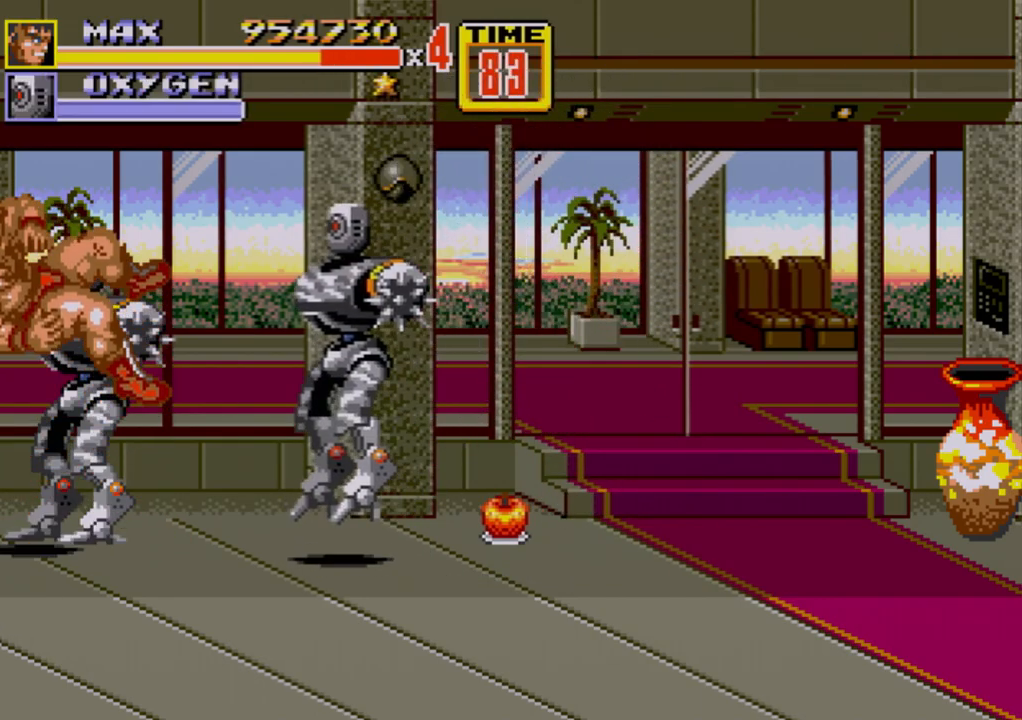
{"buttons": ["C"], "events": [[217, "DPAD_UP", "down"], [283, "C", "down"], [467, "DPAD_UP", "up"]]}
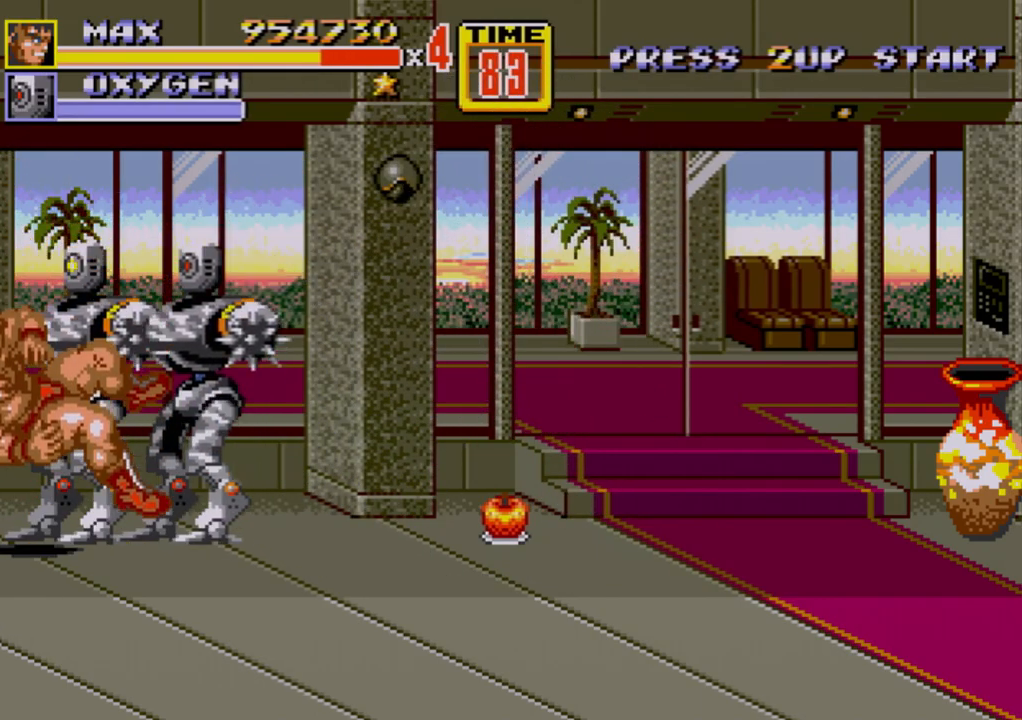
{"buttons": [], "events": [[50, "C", "up"], [333, "B", "down"], [350, "B", "up"], [433, "B", "down"], [483, "B", "up"]]}
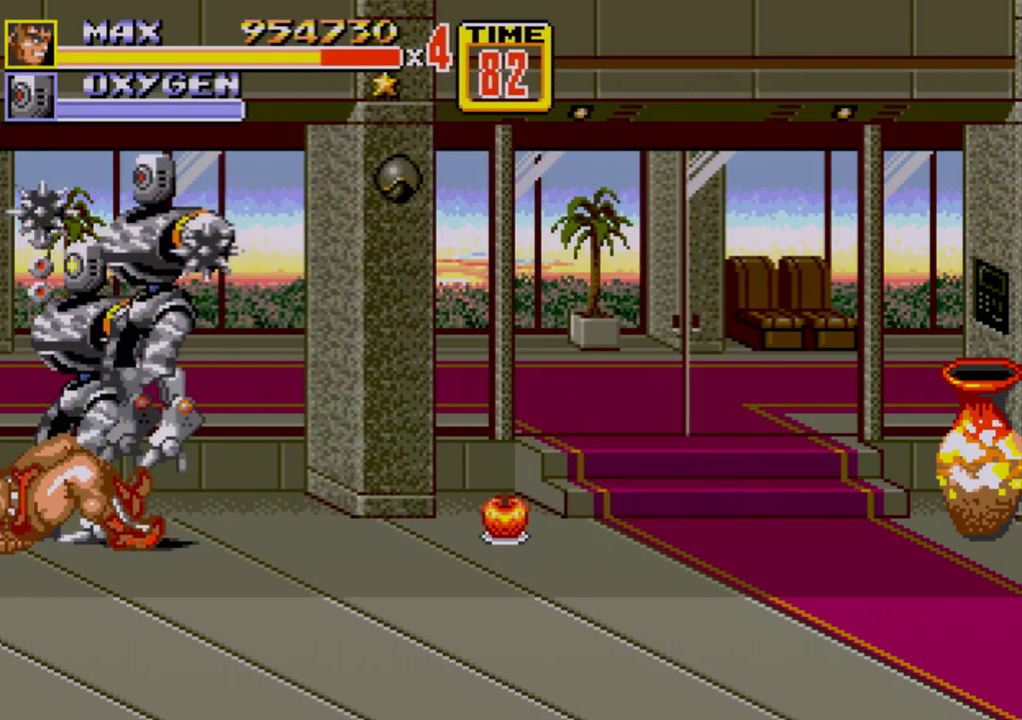
{"buttons": [], "events": [[67, "B", "down"], [83, "B", "up"], [167, "B", "down"], [217, "B", "up"], [300, "B", "down"], [350, "B", "up"], [433, "B", "down"], [483, "B", "up"]]}
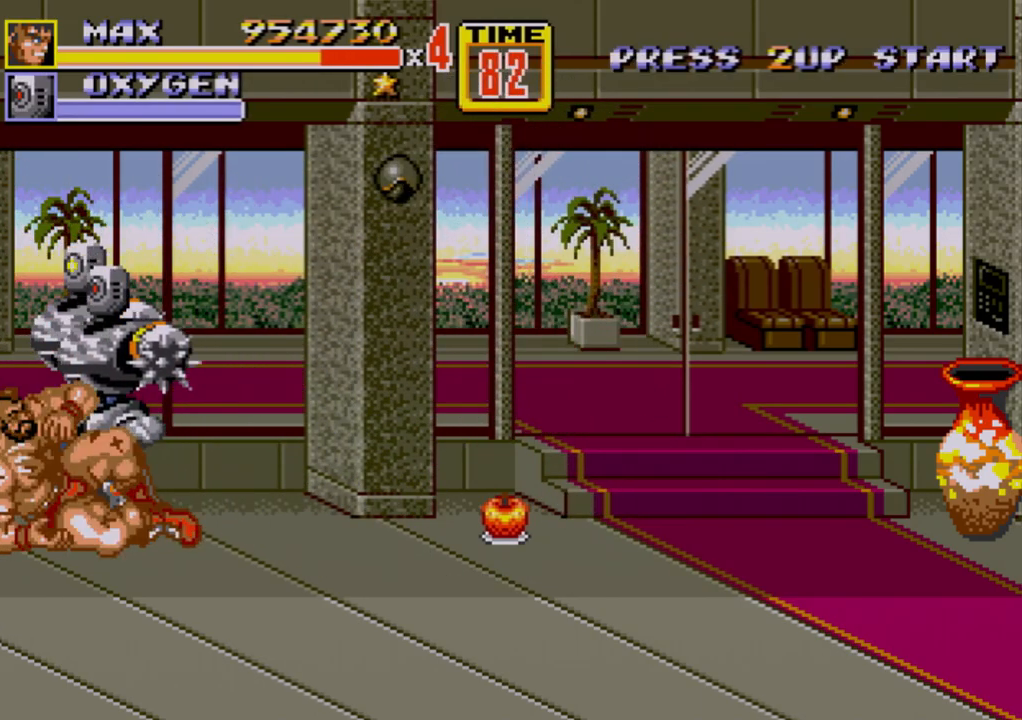
{"buttons": [], "events": [[100, "B", "down"], [150, "B", "up"], [183, "B", "down"], [233, "B", "up"], [317, "B", "down"], [367, "B", "up"], [433, "B", "down"], [500, "B", "up"]]}
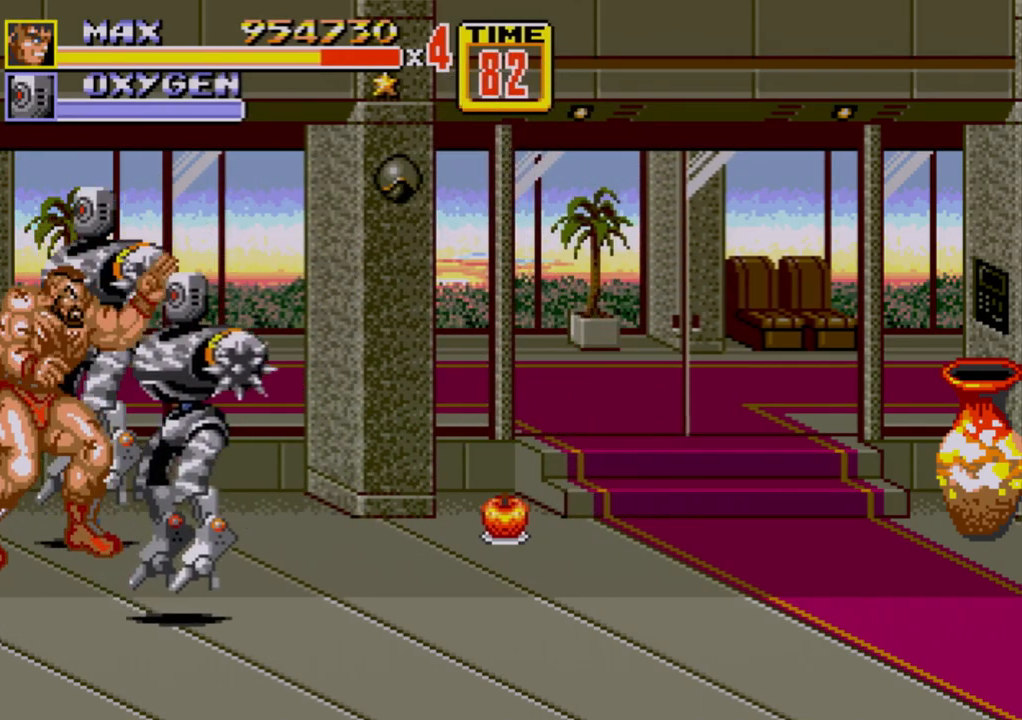
{"buttons": [], "events": [[67, "B", "down"], [150, "B", "up"], [200, "B", "down"], [283, "B", "up"], [350, "B", "down"], [383, "B", "up"]]}
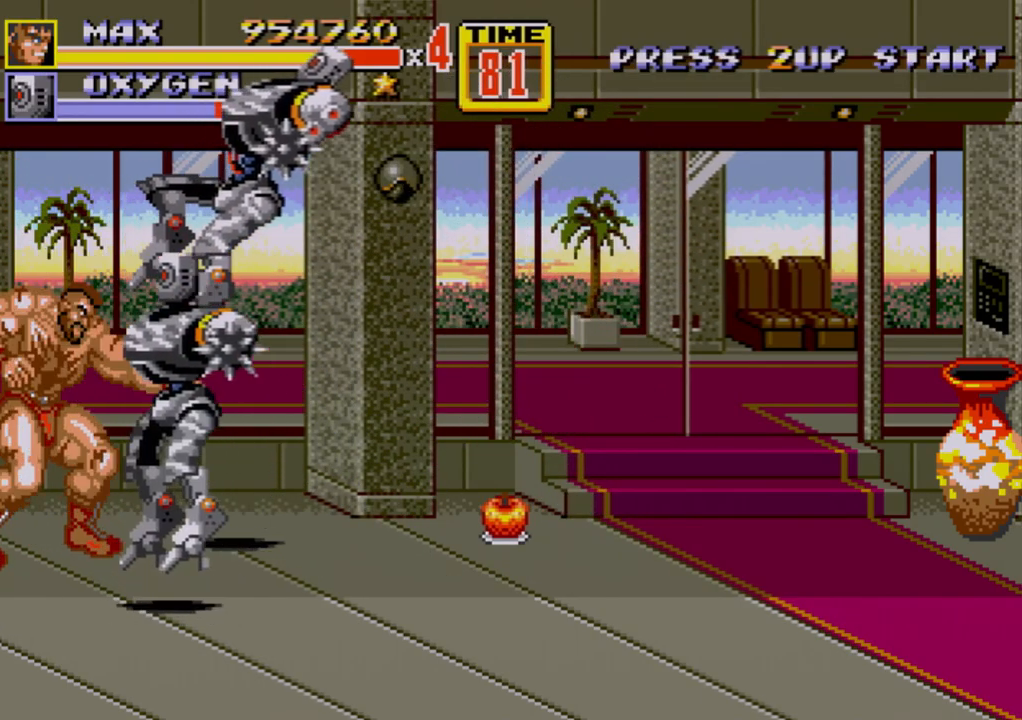
{"buttons": ["B"], "events": [[83, "B", "down"], [133, "B", "up"], [317, "B", "down"], [383, "B", "up"], [450, "B", "down"]]}
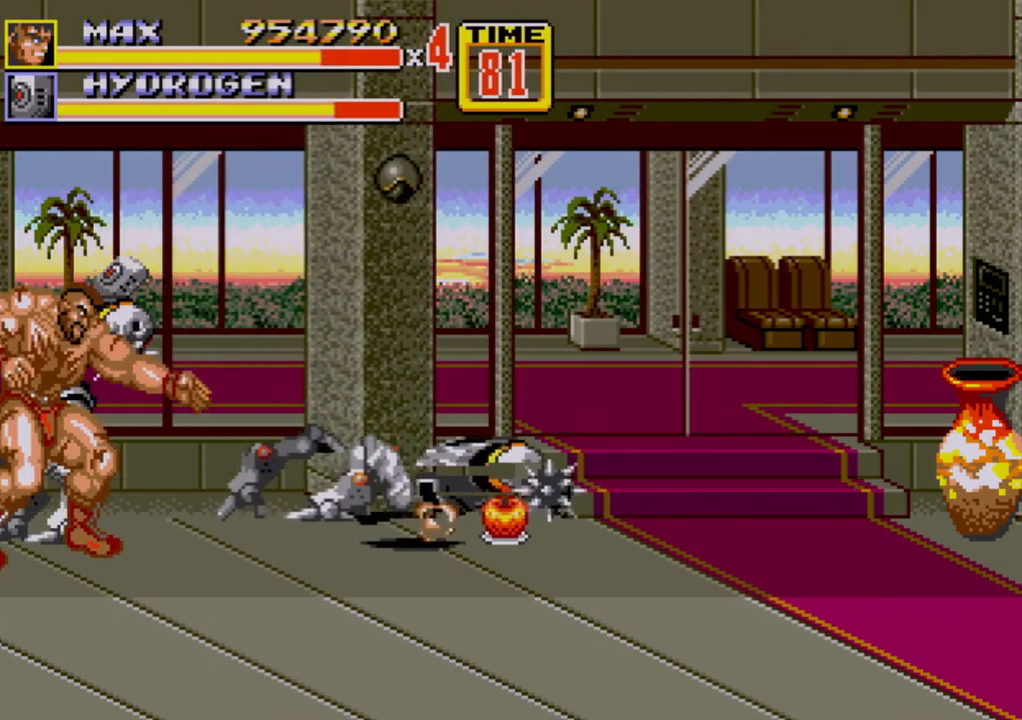
{"buttons": ["B"], "events": [[33, "B", "up"], [100, "B", "down"], [133, "B", "up"], [200, "B", "down"], [317, "B", "up"], [383, "B", "down"], [400, "B", "up"], [467, "B", "down"]]}
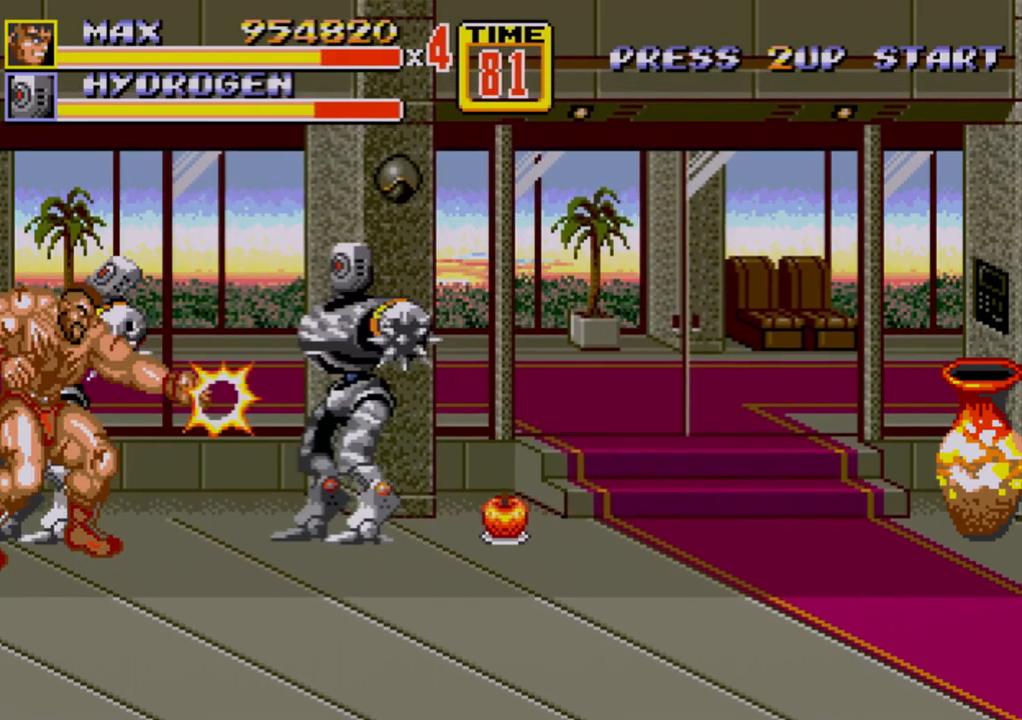
{"buttons": ["A"], "events": [[50, "B", "up"], [117, "B", "down"], [167, "B", "up"], [233, "B", "down"], [300, "B", "up"], [467, "A", "down"]]}
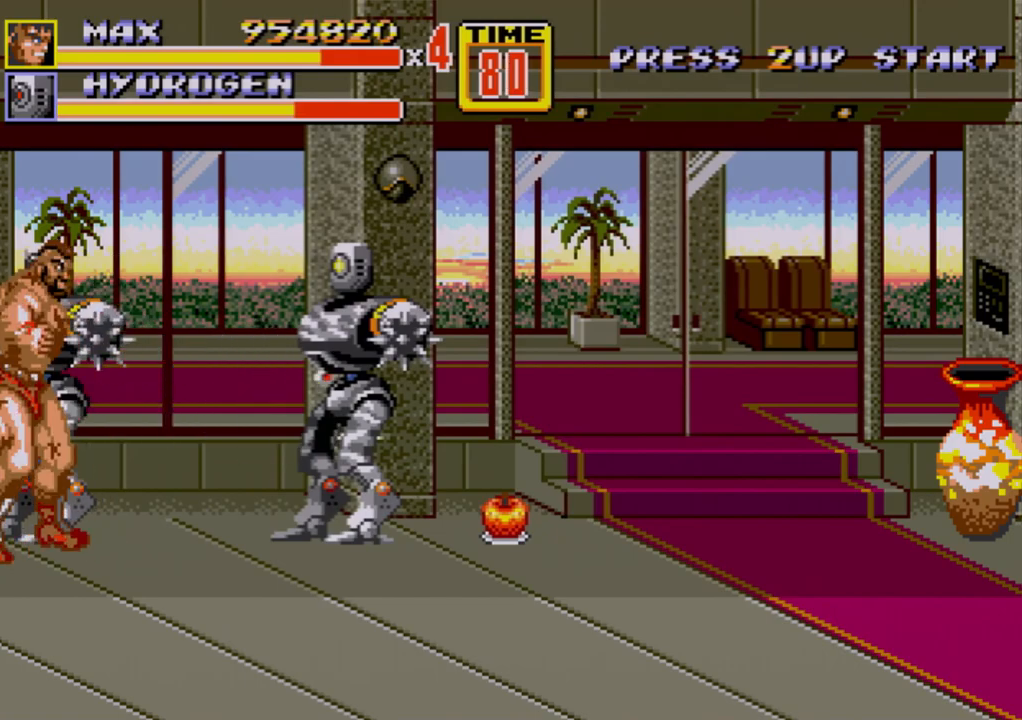
{"buttons": [], "events": [[67, "A", "up"], [83, "A", "down"], [183, "A", "up"]]}
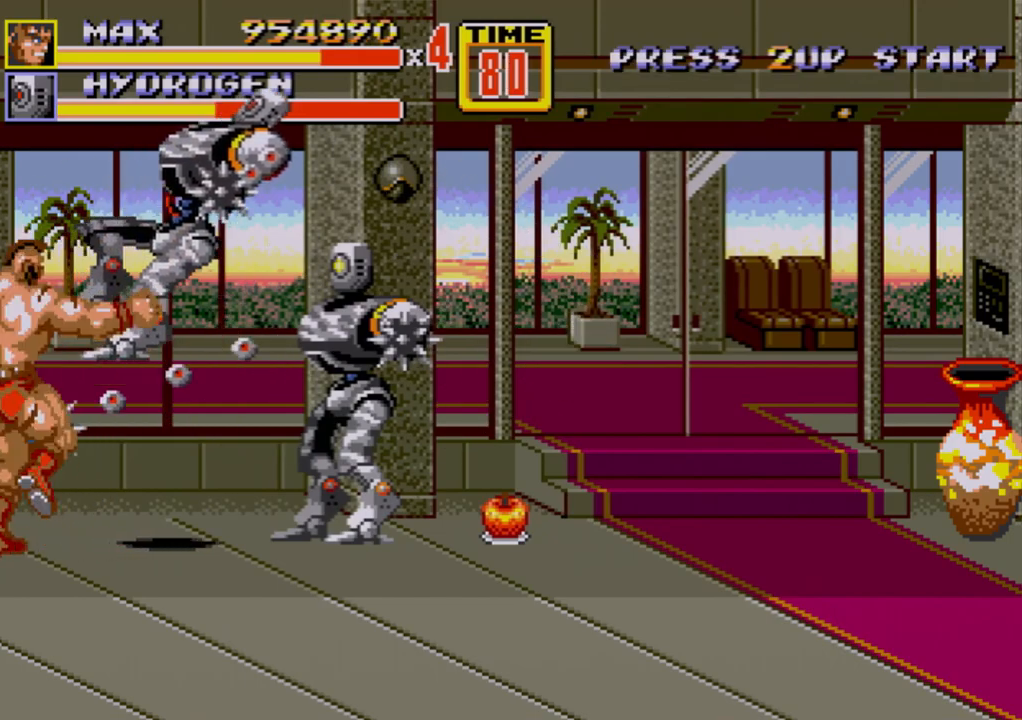
{"buttons": ["B", "DPAD_RIGHT"], "events": [[150, "DPAD_RIGHT", "down"], [217, "DPAD_RIGHT", "up"], [267, "DPAD_RIGHT", "down"], [283, "B", "down"], [317, "B", "up"], [383, "B", "down"]]}
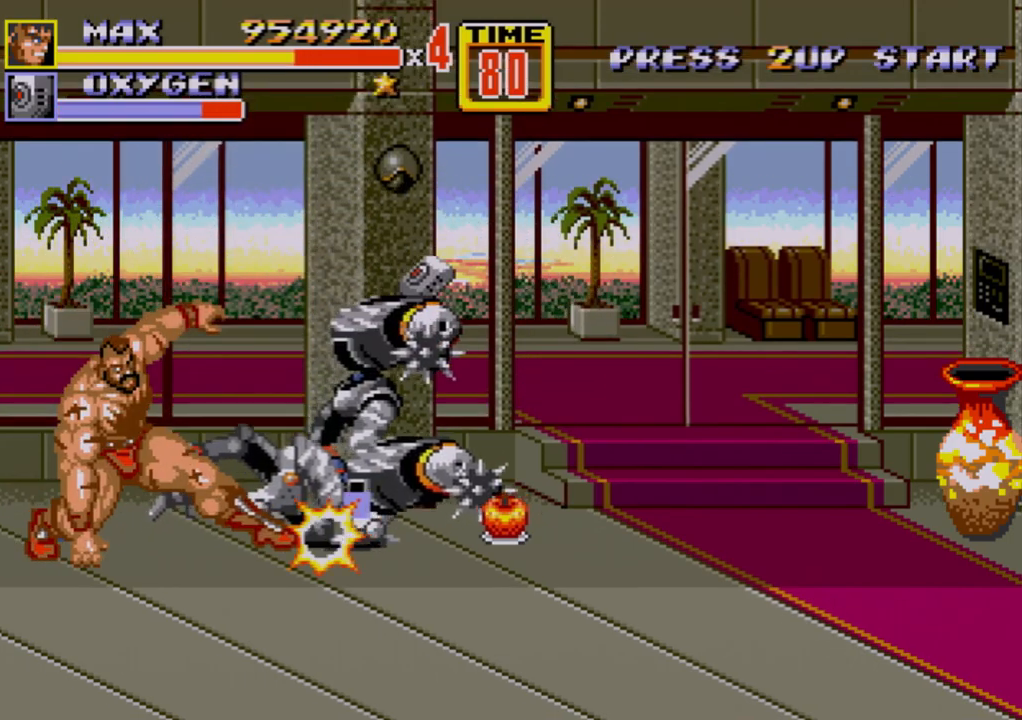
{"buttons": ["DPAD_RIGHT"], "events": [[17, "B", "up"], [50, "DPAD_RIGHT", "up"], [383, "DPAD_RIGHT", "down"], [467, "A", "down"], [500, "A", "up"]]}
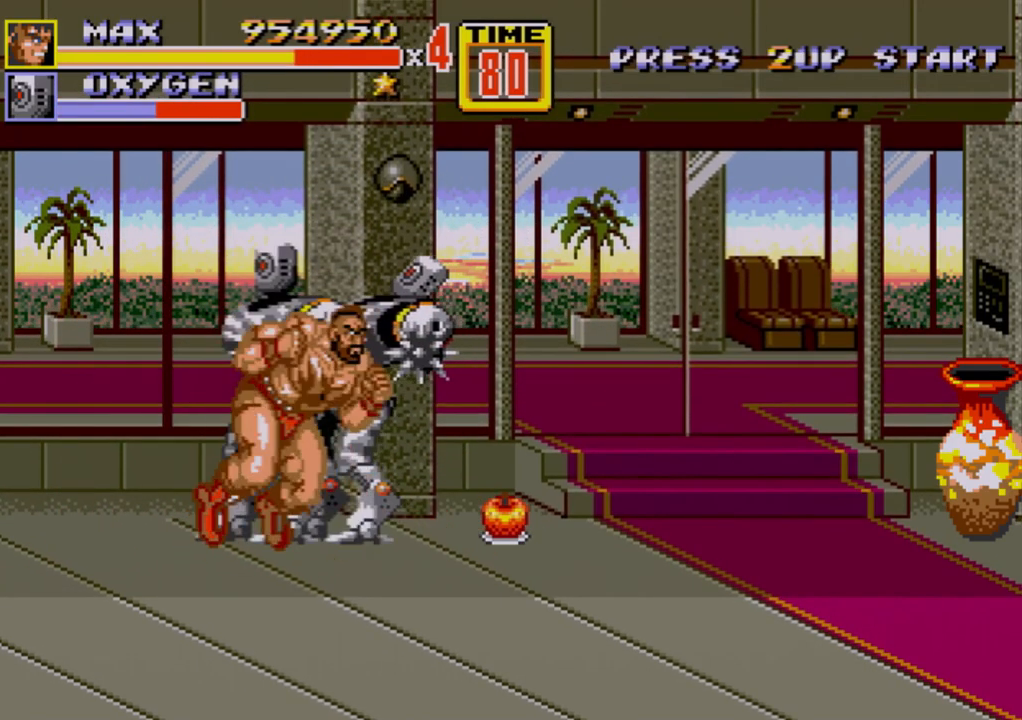
{"buttons": [], "events": [[33, "A", "down"], [117, "A", "up"], [250, "DPAD_RIGHT", "up"], [300, "DPAD_LEFT", "down"], [433, "DPAD_LEFT", "up"]]}
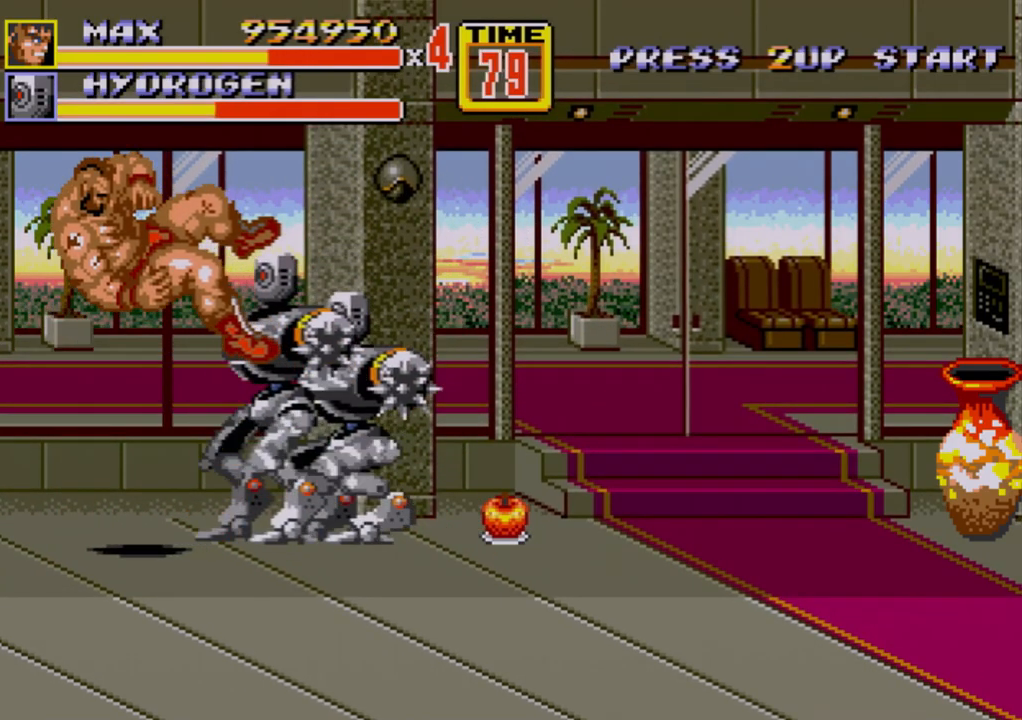
{"buttons": [], "events": [[83, "DPAD_RIGHT", "down"], [83, "DPAD_UP", "down"], [133, "C", "down"], [250, "C", "up"], [283, "DPAD_RIGHT", "up"], [283, "DPAD_UP", "up"]]}
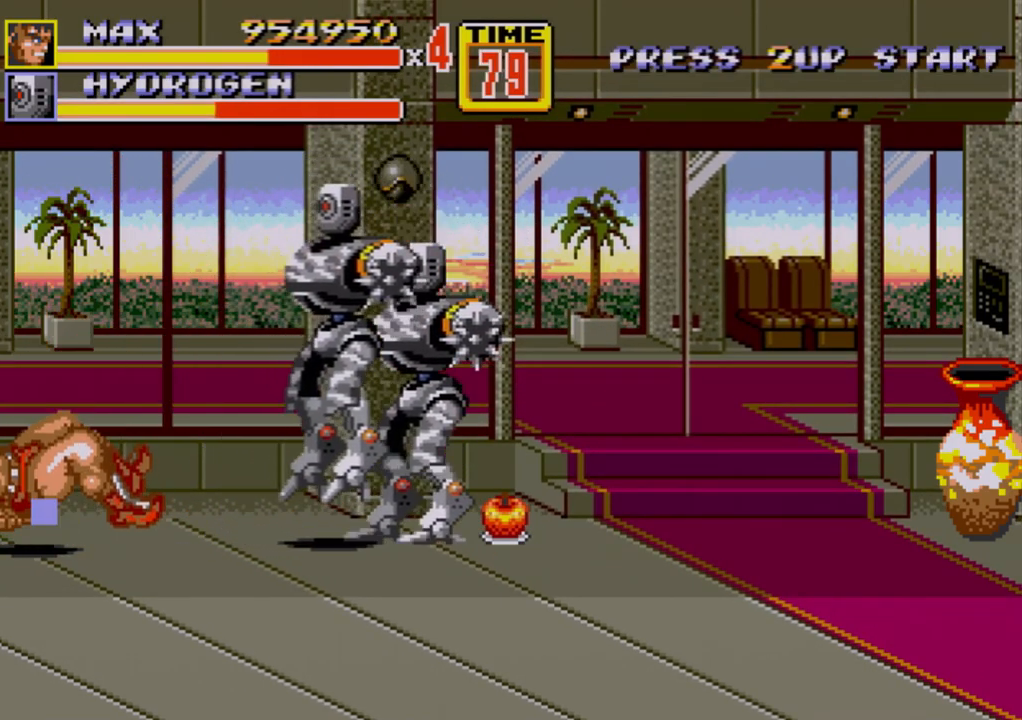
{"buttons": [], "events": []}
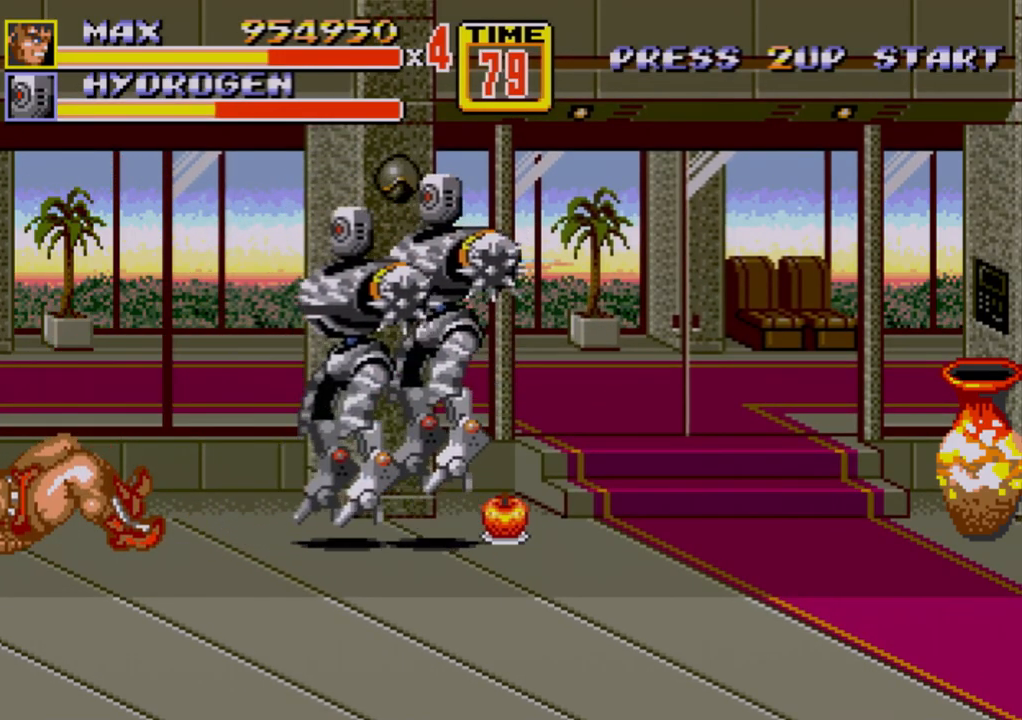
{"buttons": [], "events": []}
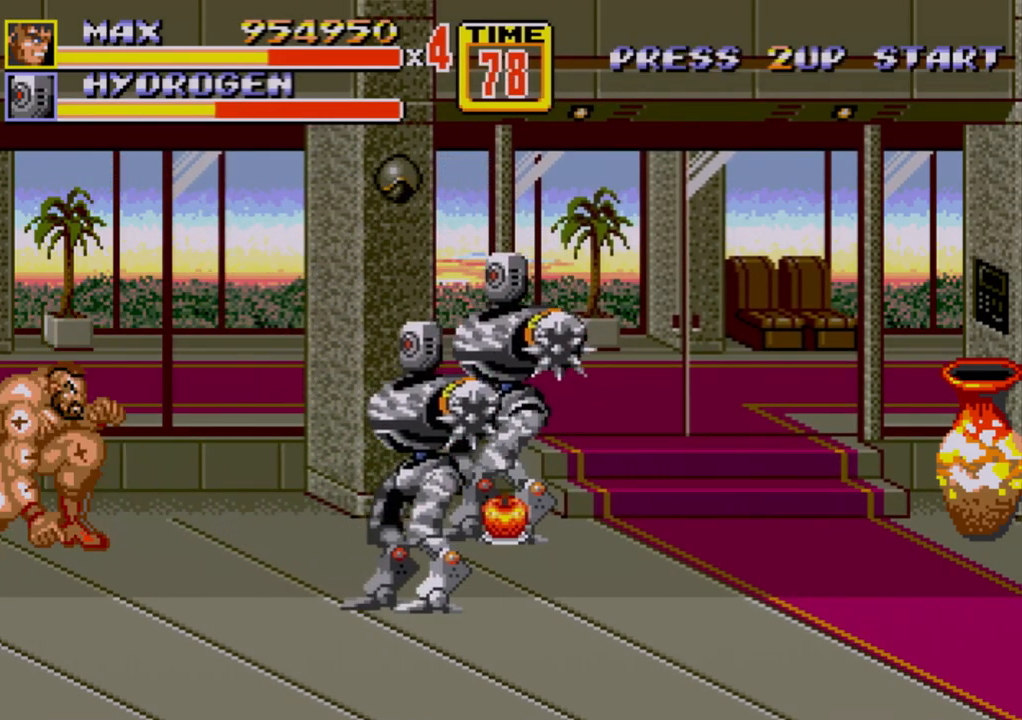
{"buttons": [], "events": [[117, "DPAD_RIGHT", "down"], [167, "DPAD_RIGHT", "up"], [233, "DPAD_RIGHT", "down"], [283, "B", "down"], [317, "B", "up"], [367, "B", "down"], [450, "B", "up"], [483, "DPAD_RIGHT", "up"]]}
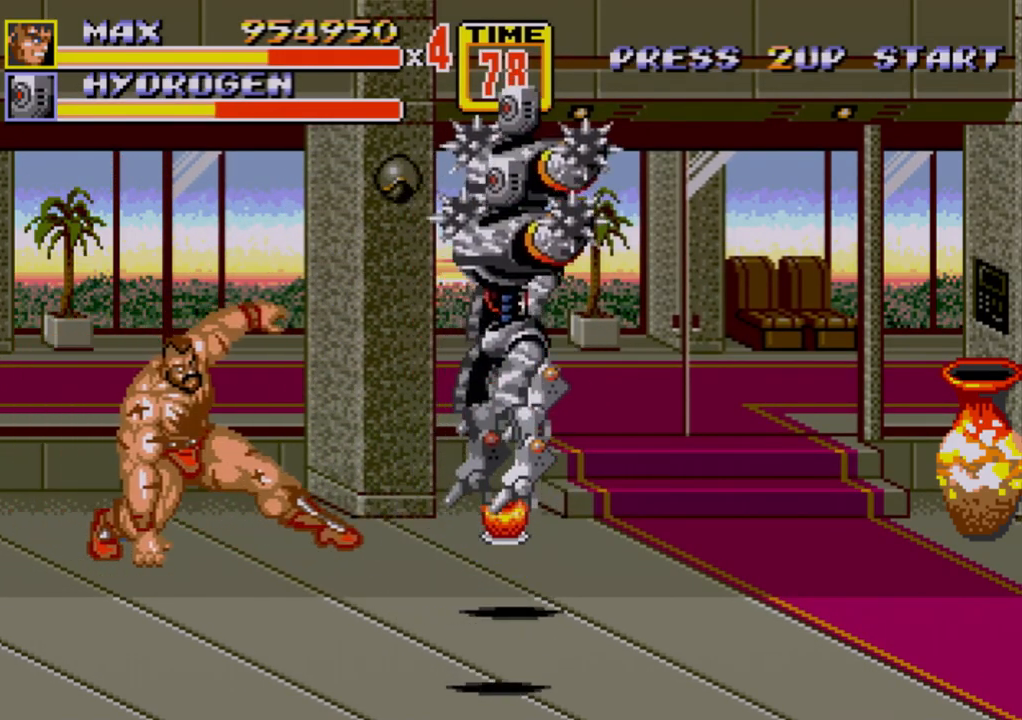
{"buttons": ["DPAD_DOWN", "DPAD_RIGHT"], "events": [[300, "DPAD_RIGHT", "down"], [417, "DPAD_DOWN", "down"]]}
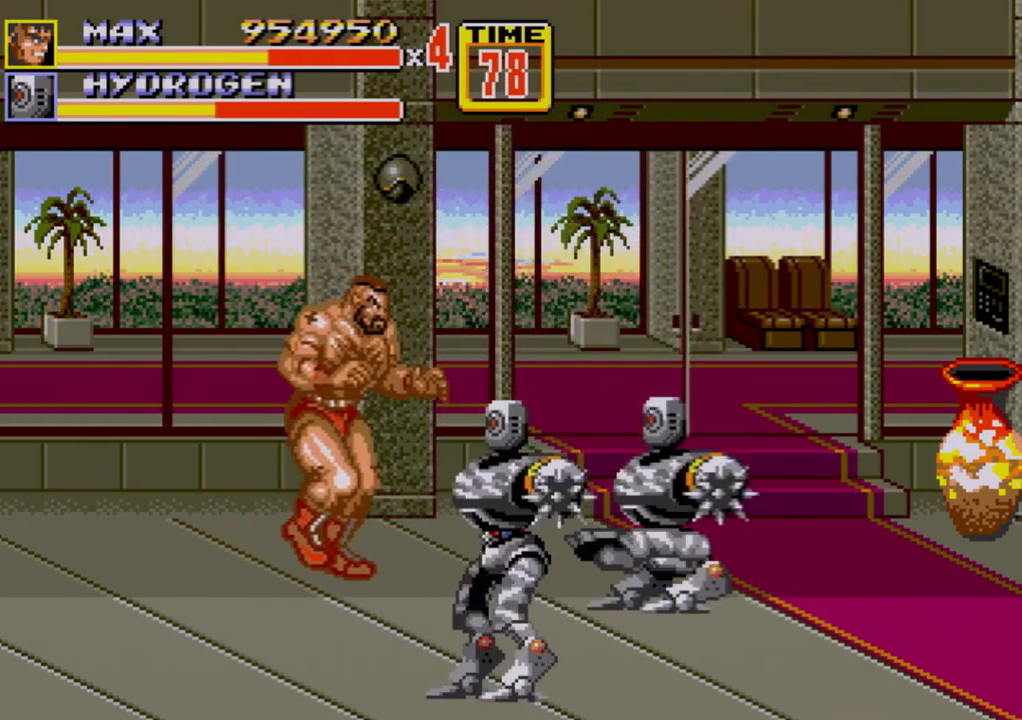
{"buttons": ["DPAD_UP", "DPAD_RIGHT"], "events": [[233, "DPAD_DOWN", "up"], [283, "DPAD_UP", "down"]]}
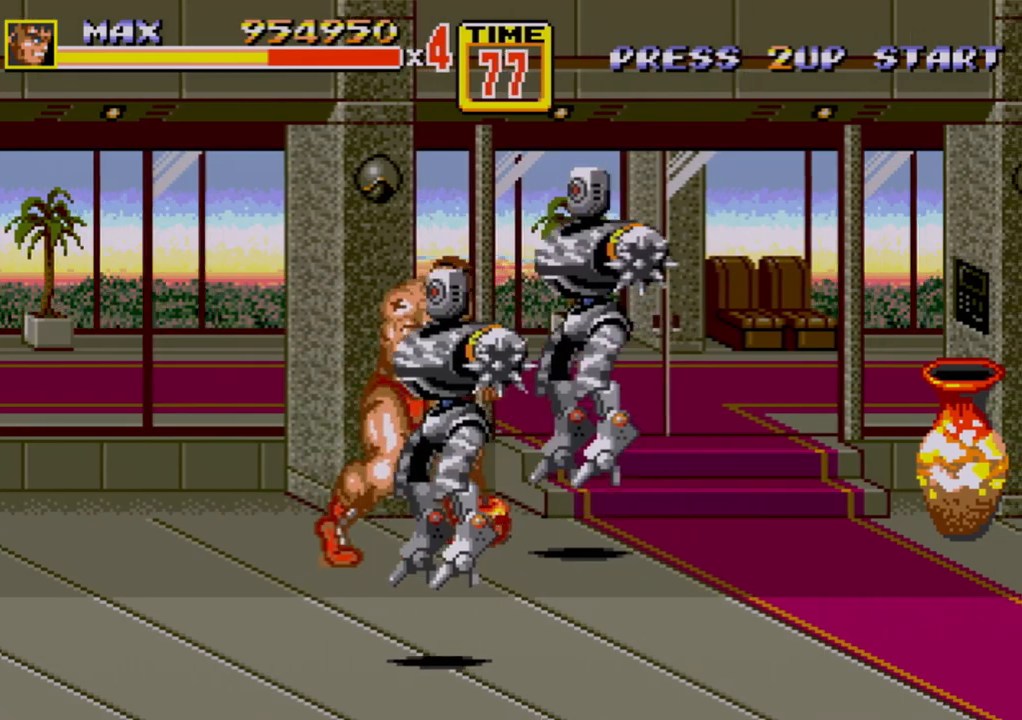
{"buttons": [], "events": [[133, "DPAD_UP", "up"], [183, "B", "down"], [183, "DPAD_RIGHT", "up"], [283, "B", "up"], [417, "A", "down"], [467, "A", "up"]]}
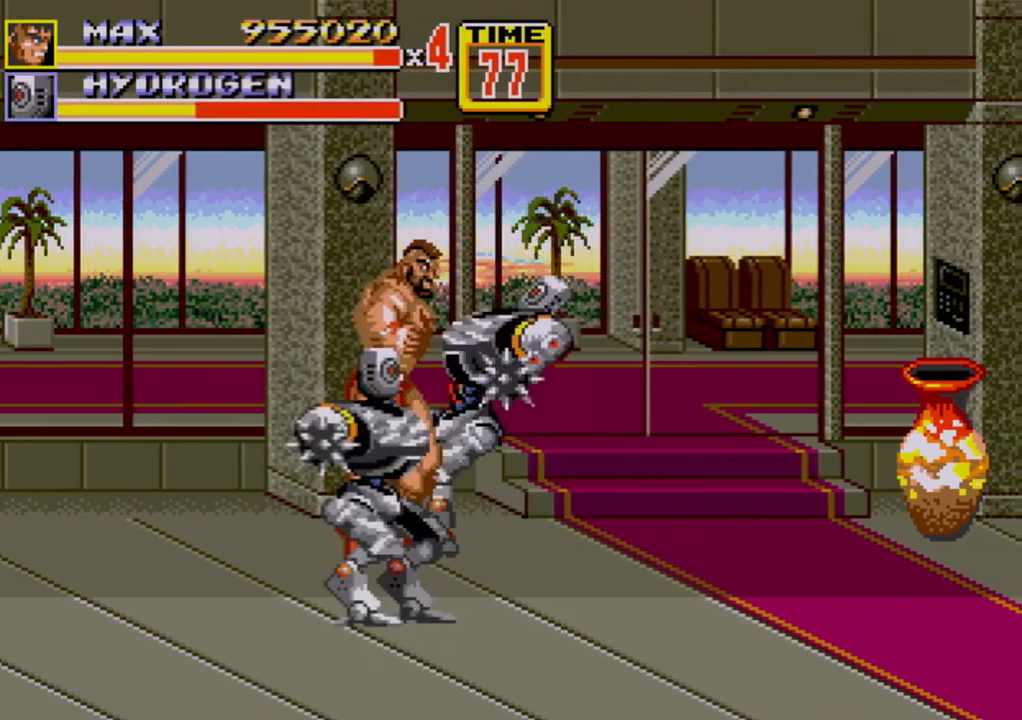
{"buttons": [], "events": []}
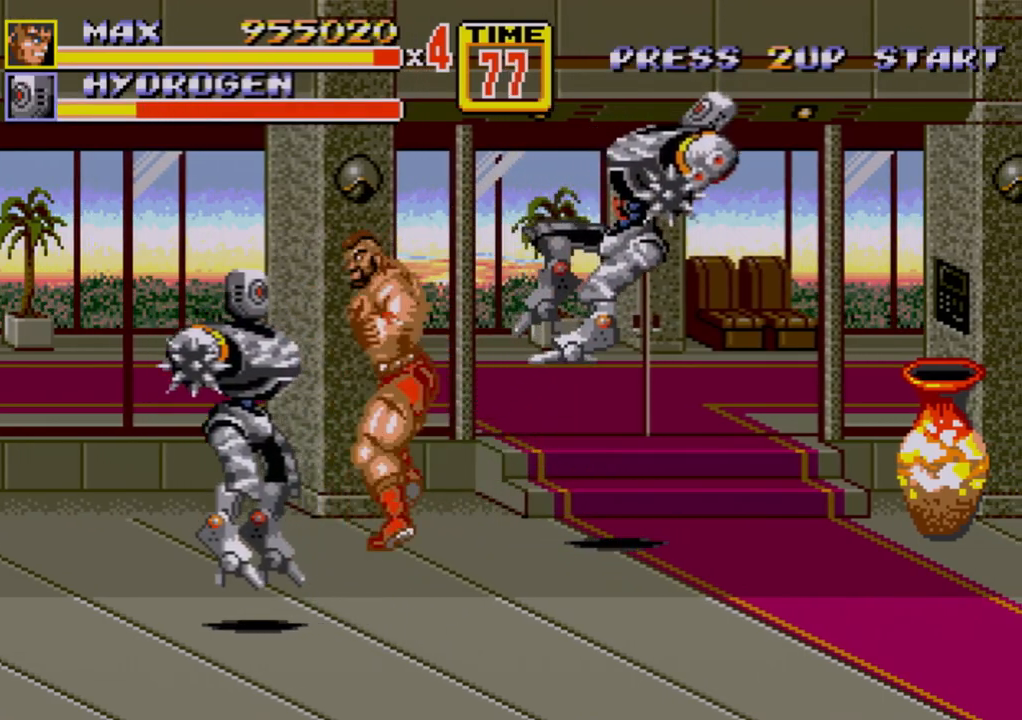
{"buttons": [], "events": []}
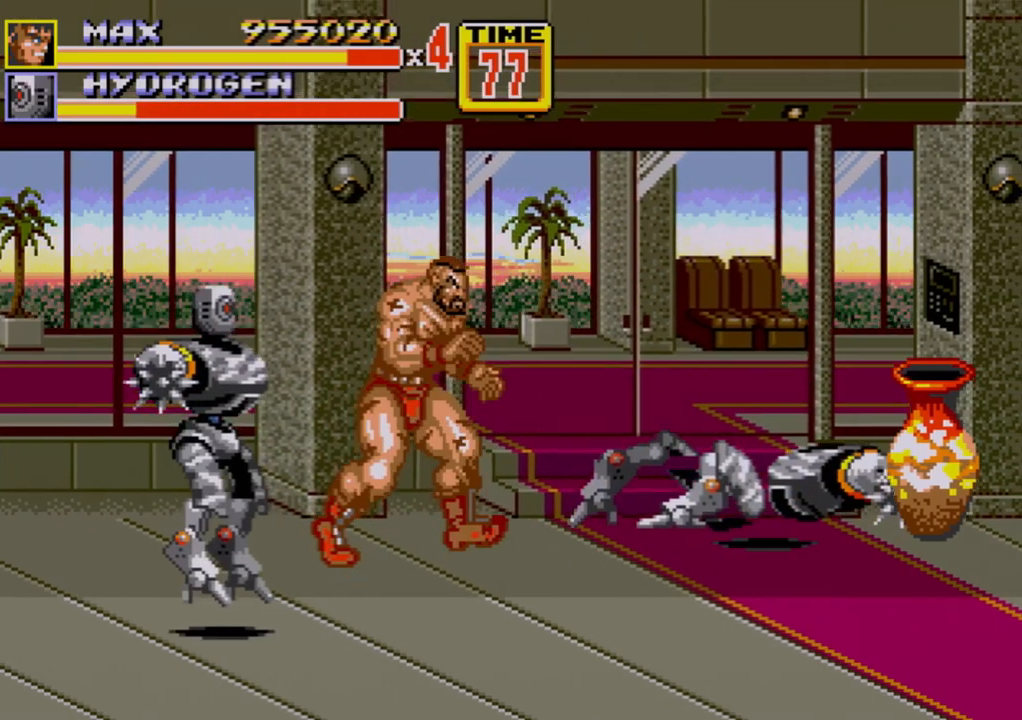
{"buttons": [], "events": [[17, "DPAD_RIGHT", "down"], [83, "DPAD_RIGHT", "up"], [133, "DPAD_RIGHT", "down"], [183, "B", "down"], [250, "B", "up"], [317, "DPAD_RIGHT", "up"]]}
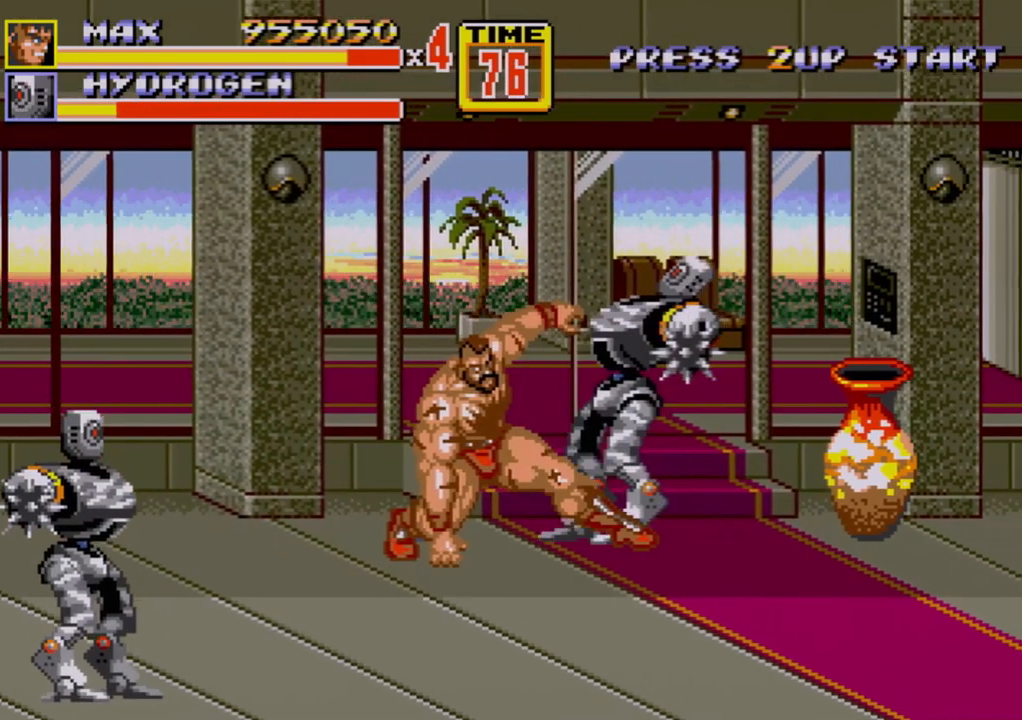
{"buttons": ["DPAD_RIGHT"], "events": [[267, "DPAD_RIGHT", "down"], [333, "DPAD_RIGHT", "up"], [383, "DPAD_RIGHT", "down"]]}
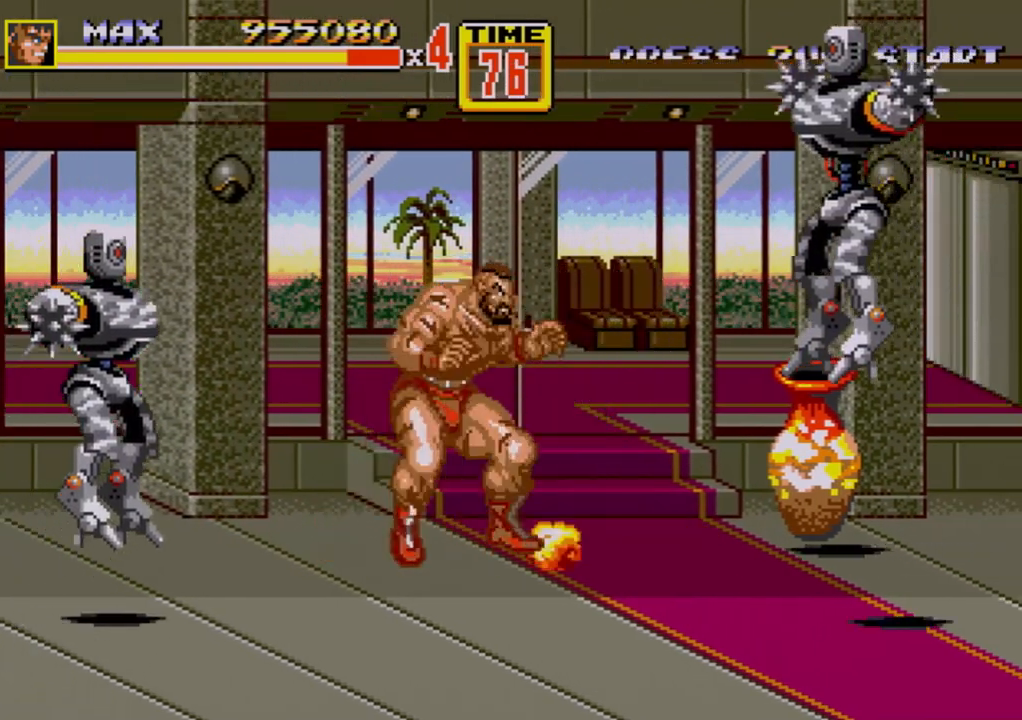
{"buttons": [], "events": [[50, "C", "down"], [167, "B", "down"], [217, "C", "up"], [300, "DPAD_RIGHT", "up"], [383, "B", "up"]]}
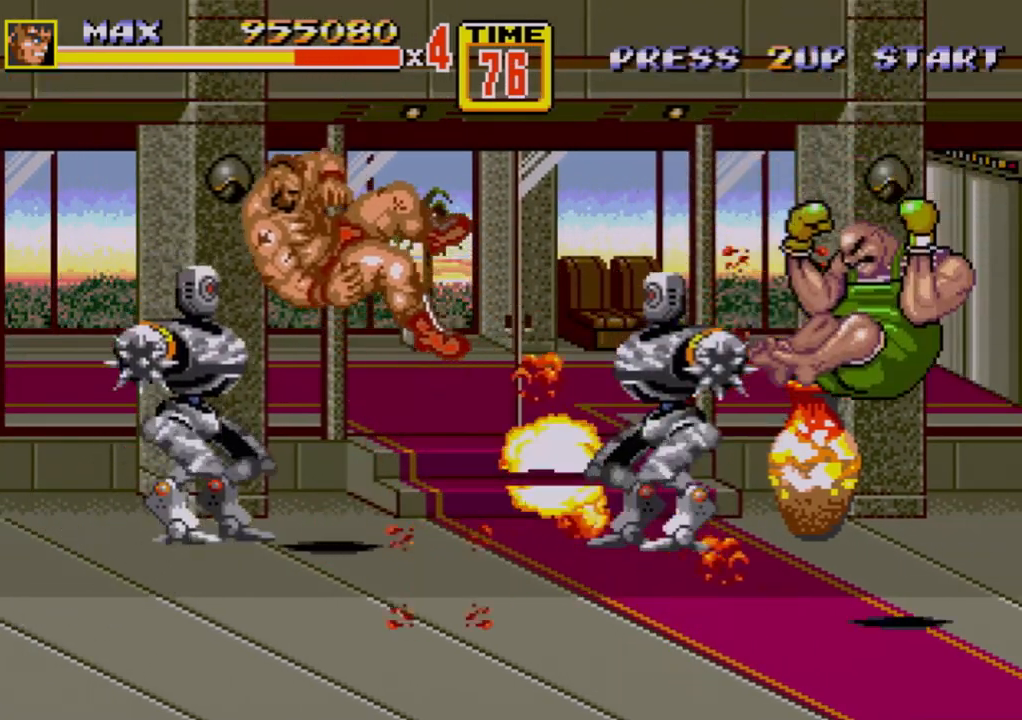
{"buttons": [], "events": []}